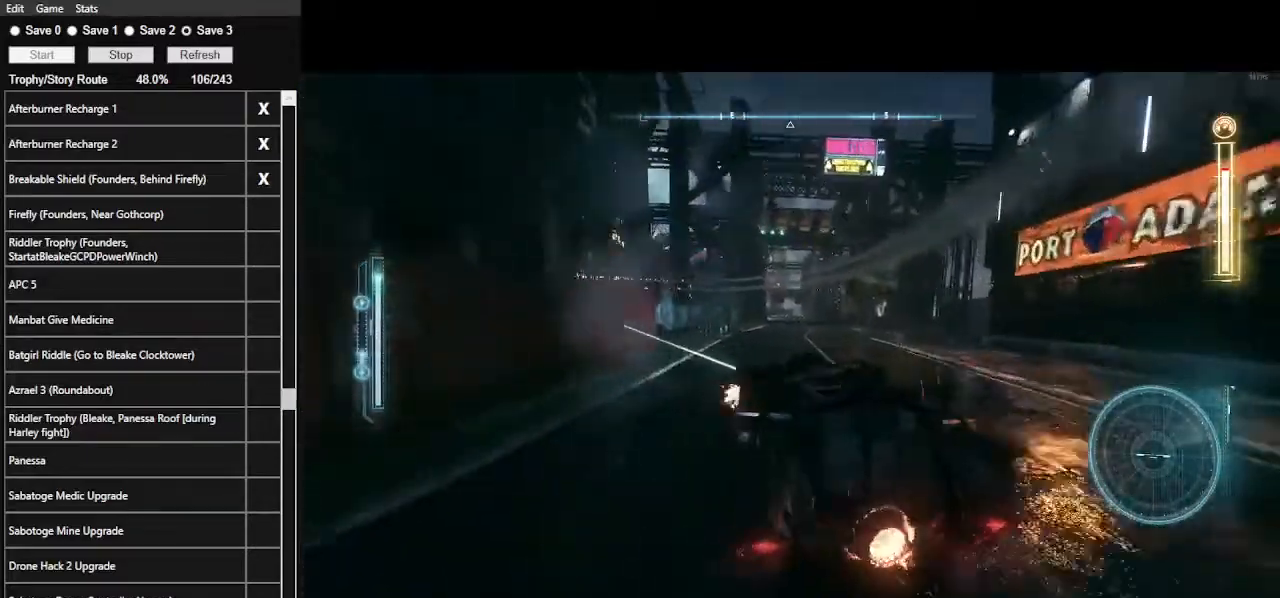
Gameplay with keyboard and mouse; each line is a JSON object with the keys and mouse buttons held at the frame after it. "events" lists presses ("down") and releases ("up") of ".", "/", "0", "1", "2", "3", "4", "5", "6", "7", "8", "9", "a", "alt_l", "alt_r", "b", "backslash", "backspace", "c", "caps_lock", "comma", "ctrl_l", "ctrl_r", "d", "e", "equals", "f", "g", "h", "i", "j", "k", "l", "lbracket", "m", "minus", "n", "o", "p", "q", "quote", "r", "rbracket", "return", "s", "semicolon", "shift_l", "shift_r", "space", "super", "t", "tab", "tilde", "u", "v", "w", "x", "y", "z", "mouse_left", "mouse_wheel" and "mouse_right" between this image and that frame as [ms after this image, input, new state], when the widget could be followed in between. "mouse_left", "mouse_wheel", "mouse_right" = the "left", "wheel", "right" buttons of the "mouse" list. No other keys are recorded. "wheel" means that the mouse wheel is clicked or scrolled. Not read: mouse_move.
{"keys": ["a", "w"], "mouse": [], "events": [[67, "a", "up"], [67, "shift_l", "up"], [333, "a", "down"]]}
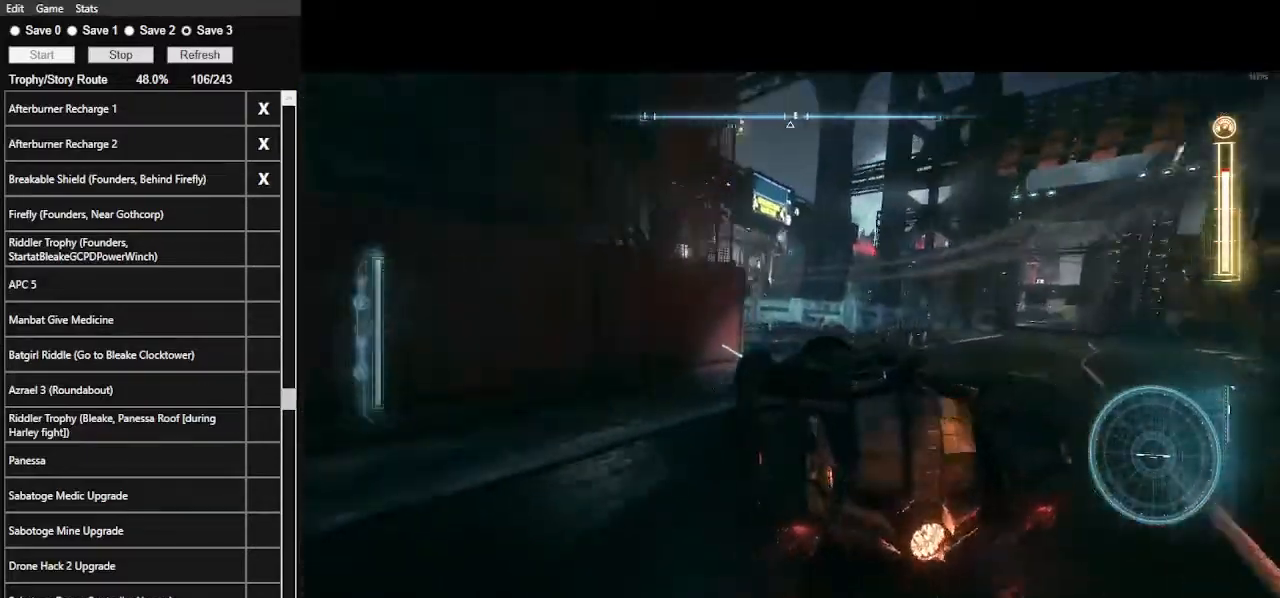
{"keys": ["a", "w"], "mouse": [], "events": [[67, "a", "up"], [267, "mouse_left", "down"], [367, "mouse_left", "up"], [467, "a", "down"]]}
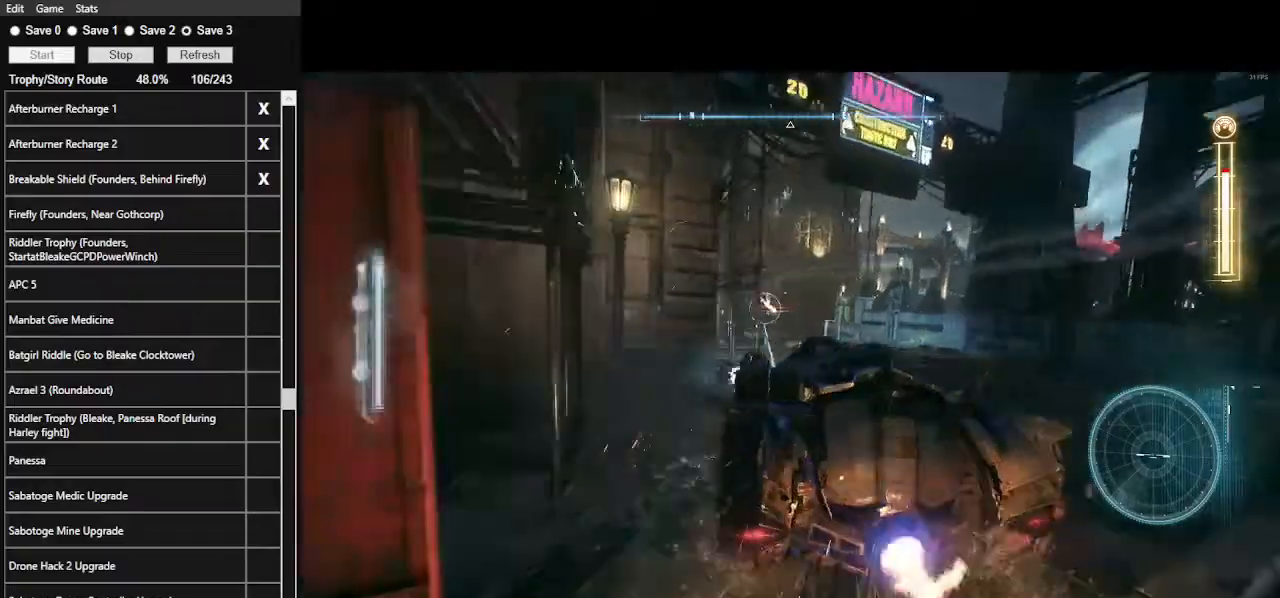
{"keys": ["d", "w"], "mouse": ["left"], "events": [[167, "a", "up"], [367, "mouse_left", "down"], [467, "d", "down"]]}
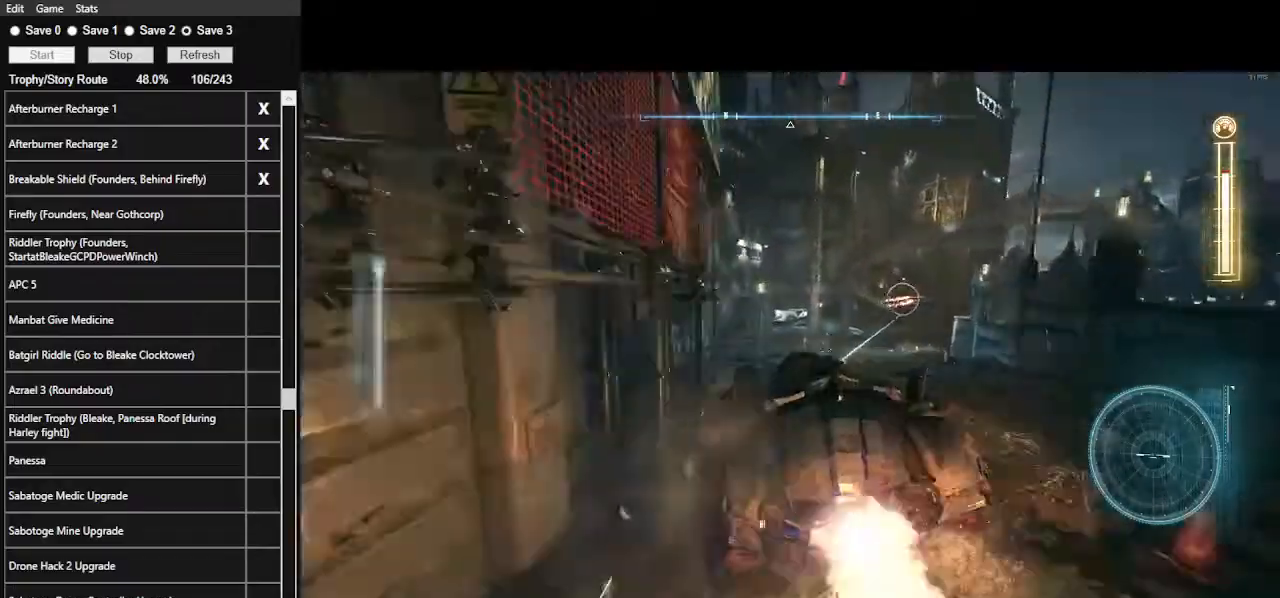
{"keys": ["w"], "mouse": [], "events": [[33, "mouse_left", "up"], [167, "shift_l", "down"], [333, "d", "up"], [333, "shift_l", "up"]]}
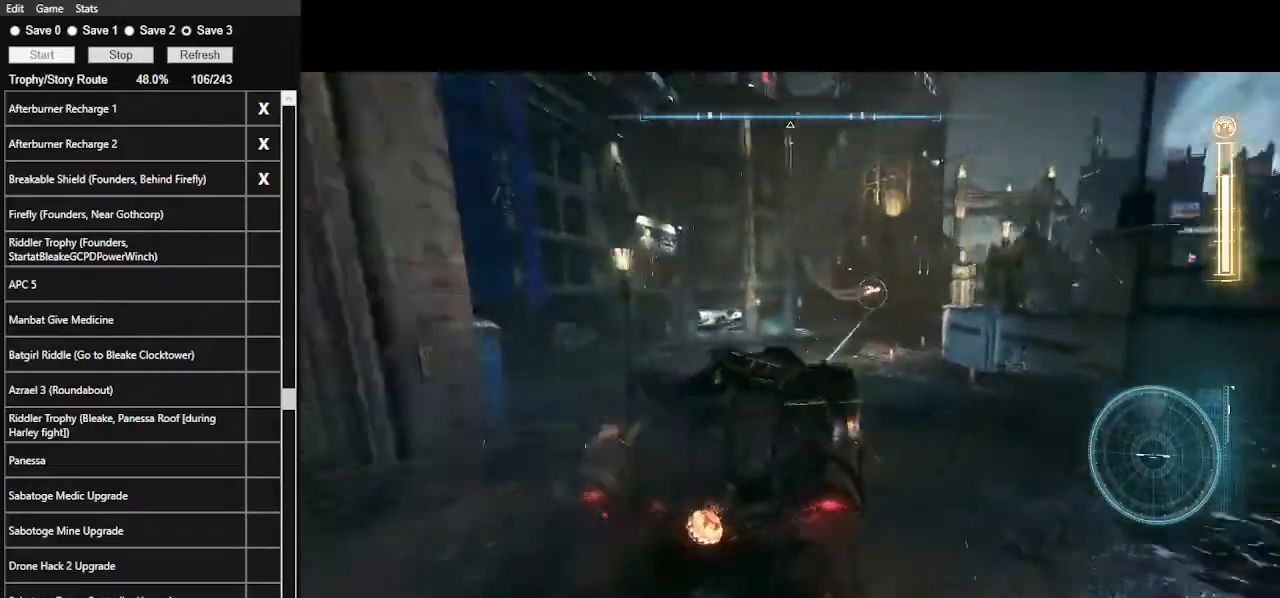
{"keys": ["a", "w"], "mouse": [], "events": [[33, "mouse_left", "down"], [167, "mouse_left", "up"], [367, "a", "down"]]}
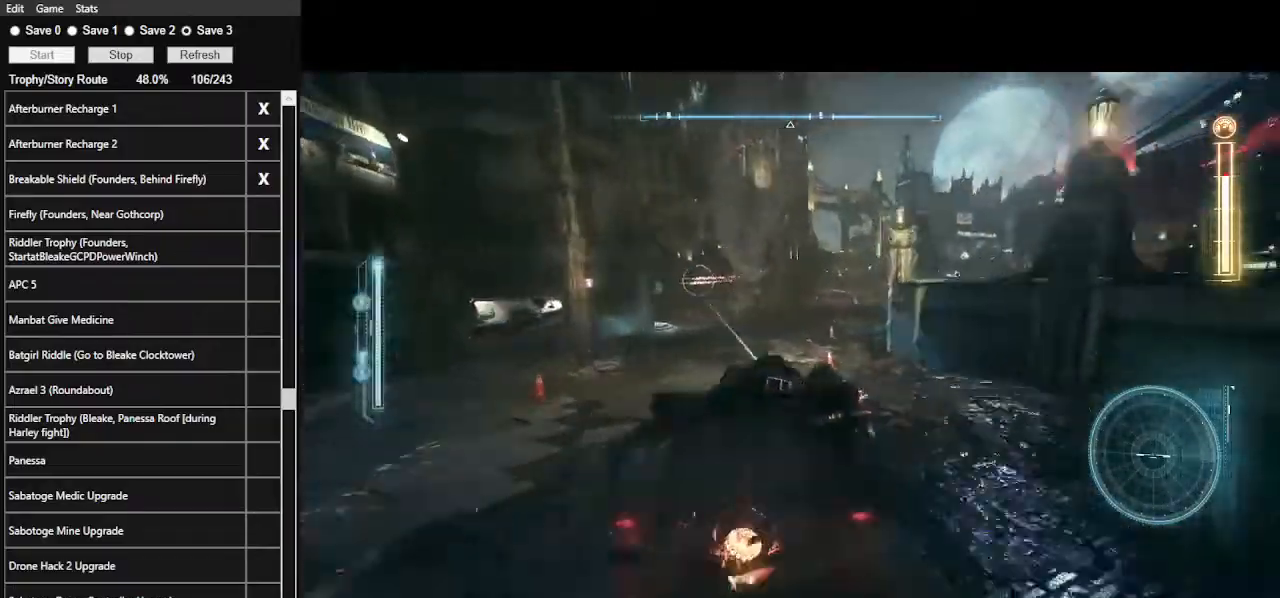
{"keys": ["d", "w"], "mouse": ["left"], "events": [[233, "a", "up"], [433, "d", "down"], [433, "mouse_left", "down"]]}
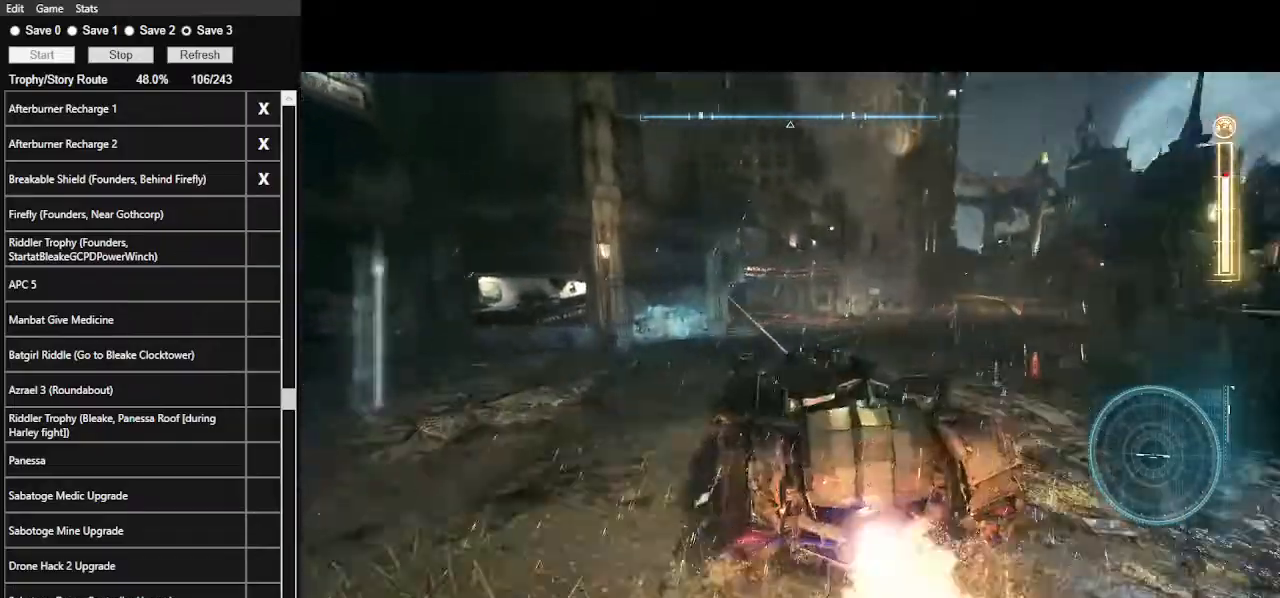
{"keys": ["w"], "mouse": [], "events": [[33, "mouse_left", "up"], [67, "d", "up"], [167, "mouse_left", "down"], [333, "mouse_left", "up"]]}
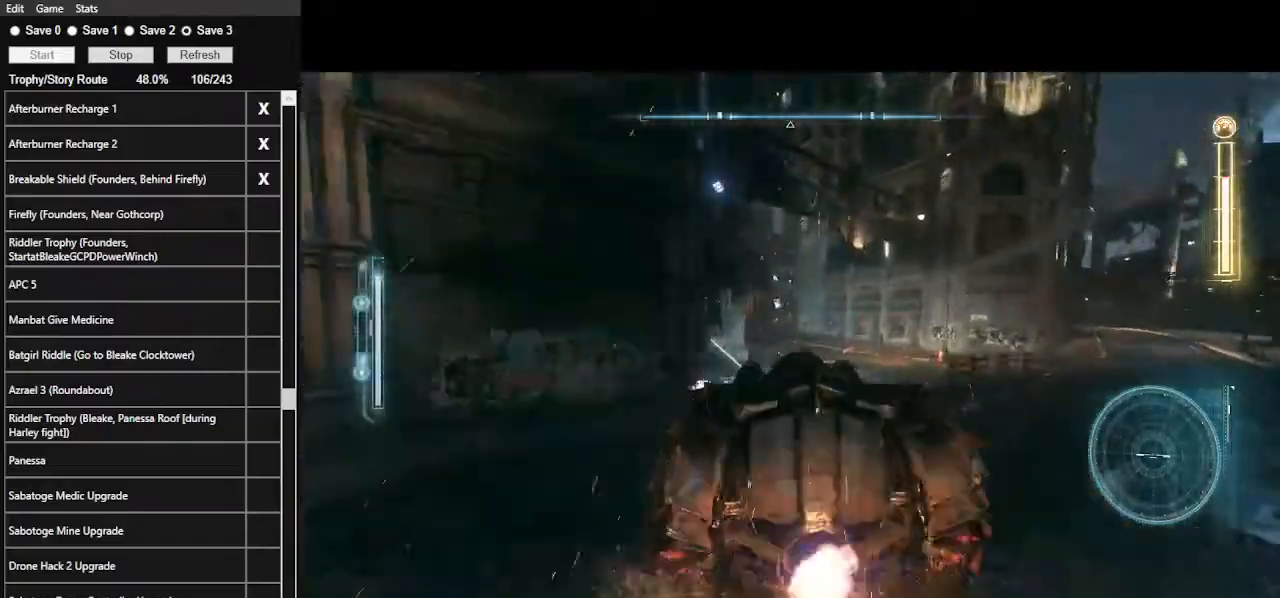
{"keys": ["a", "shift_l", "w"], "mouse": [], "events": [[200, "a", "down"], [367, "shift_l", "down"]]}
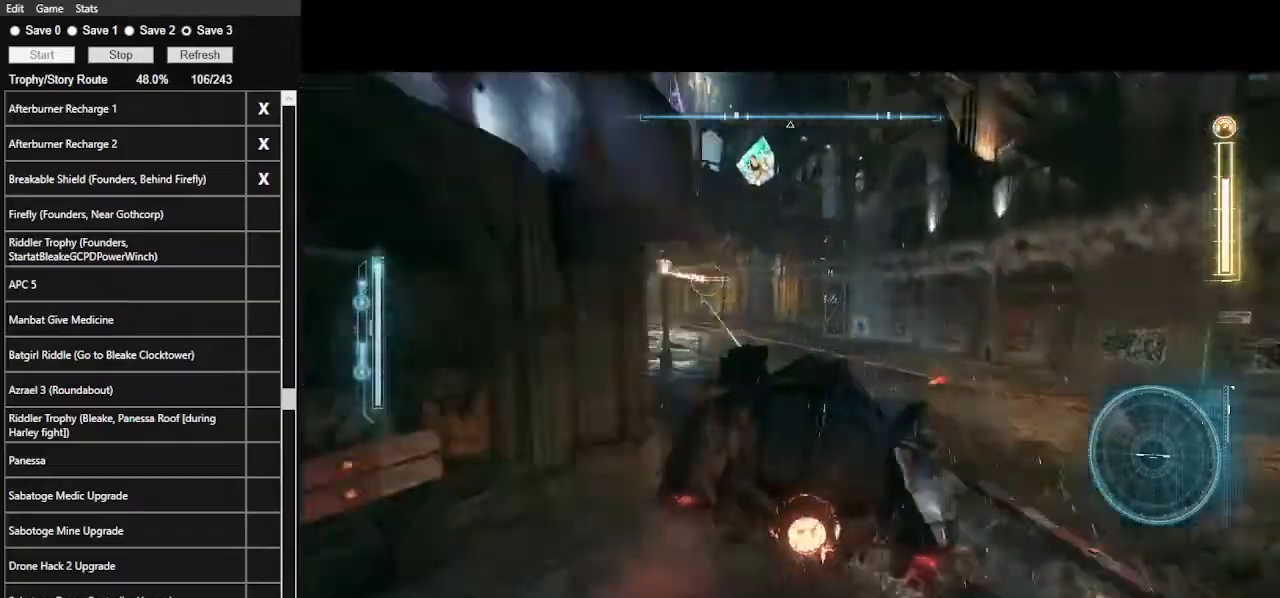
{"keys": ["d", "w"], "mouse": [], "events": [[100, "a", "up"], [100, "shift_l", "up"], [333, "d", "down"]]}
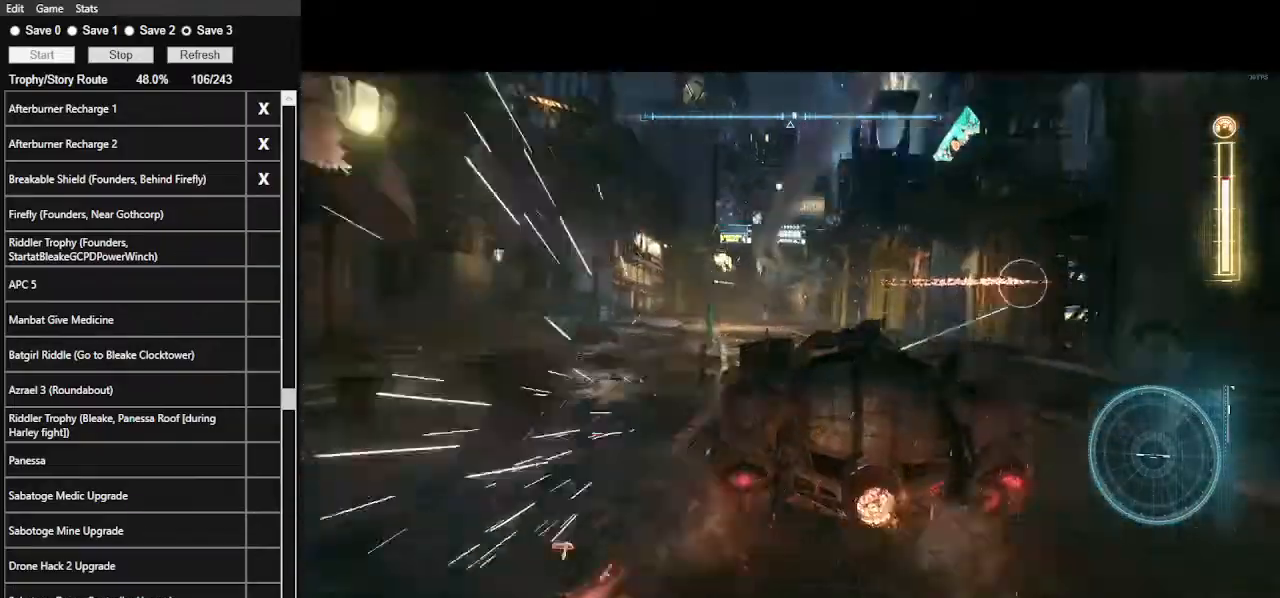
{"keys": ["d", "shift_l", "w"], "mouse": [], "events": [[100, "shift_l", "down"]]}
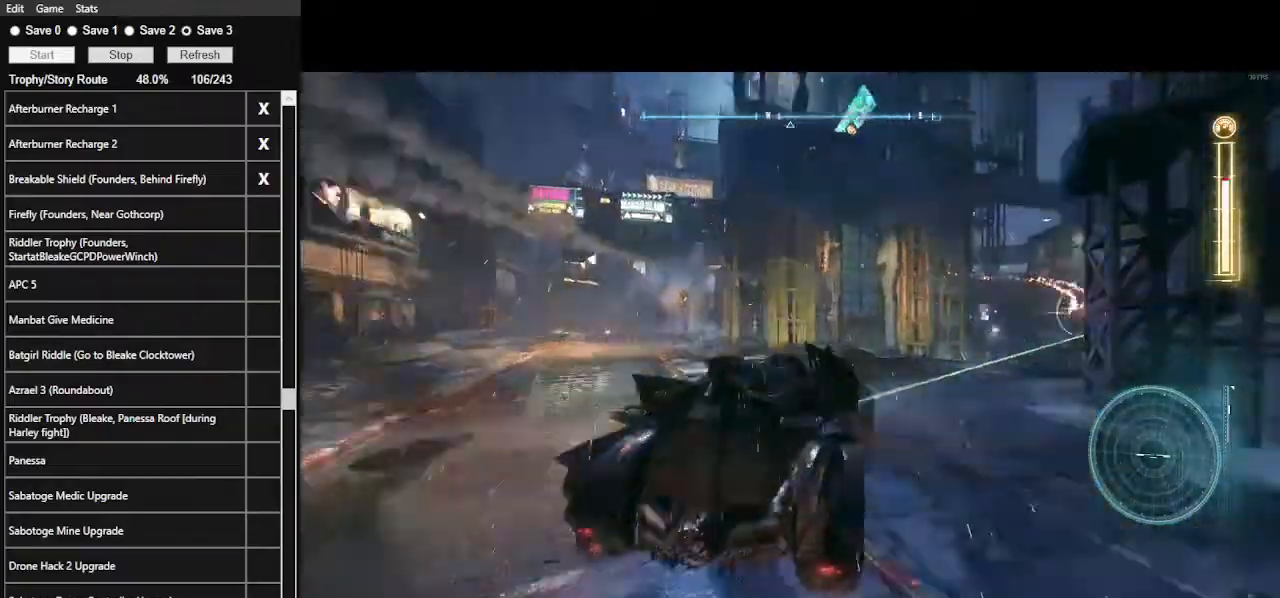
{"keys": ["w"], "mouse": [], "events": [[33, "d", "up"], [33, "shift_l", "up"], [333, "mouse_left", "down"], [467, "mouse_left", "up"]]}
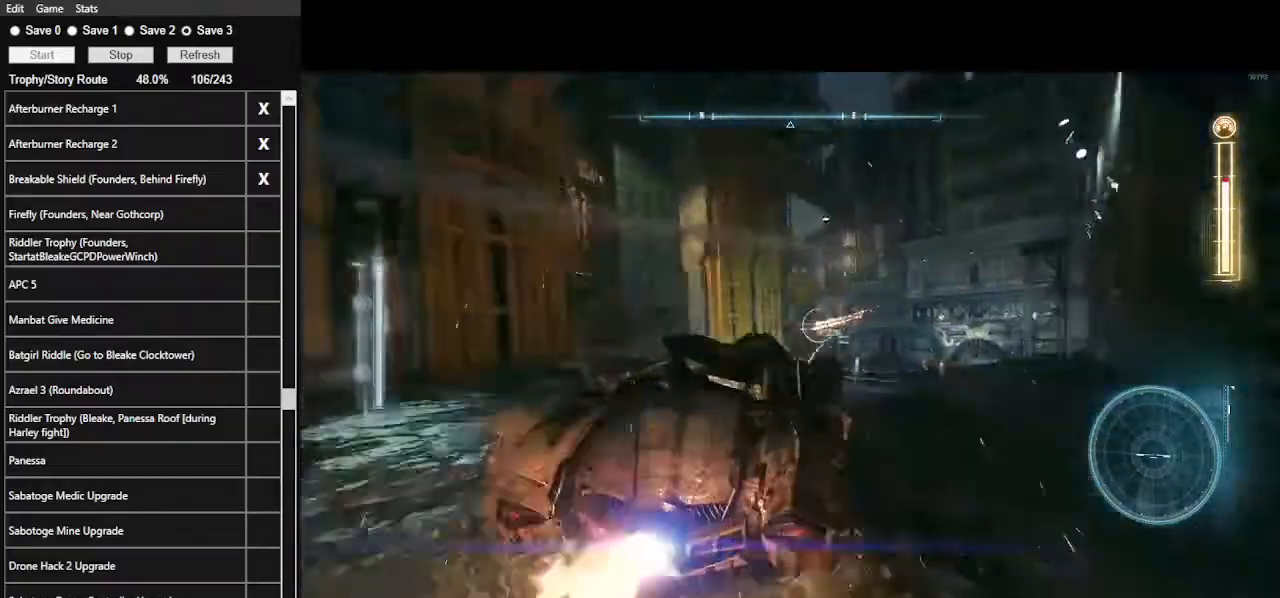
{"keys": ["w"], "mouse": [], "events": [[100, "d", "down"], [233, "d", "up"]]}
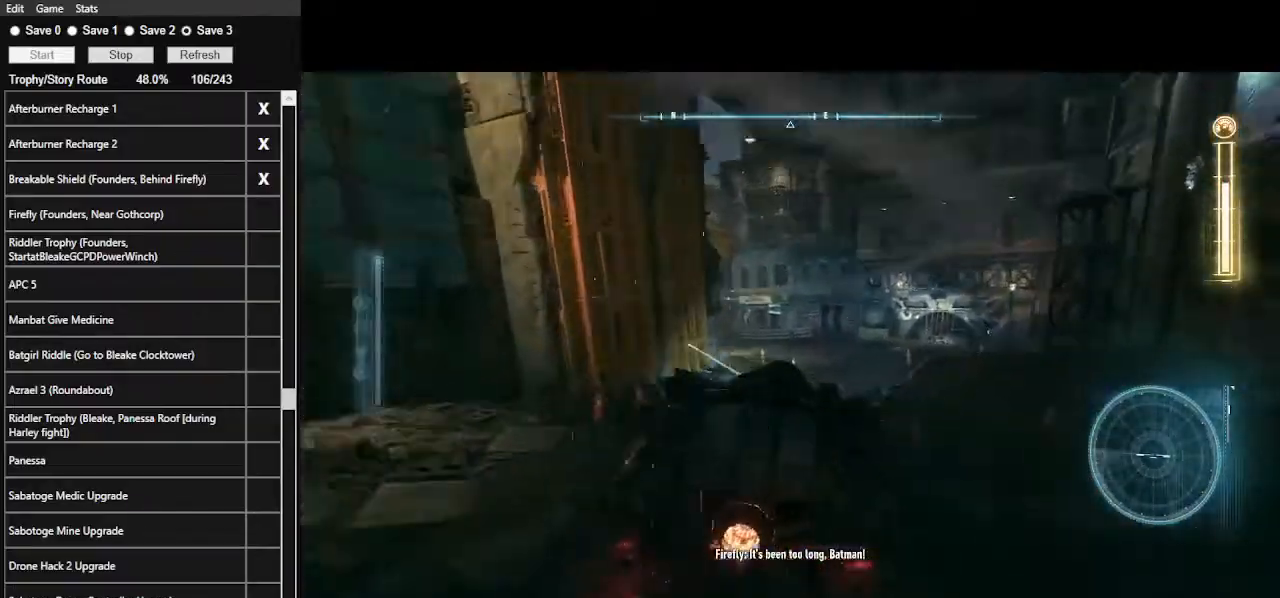
{"keys": ["a", "shift_l", "w"], "mouse": [], "events": [[133, "a", "down"], [400, "a", "up"], [467, "a", "down"], [500, "shift_l", "down"]]}
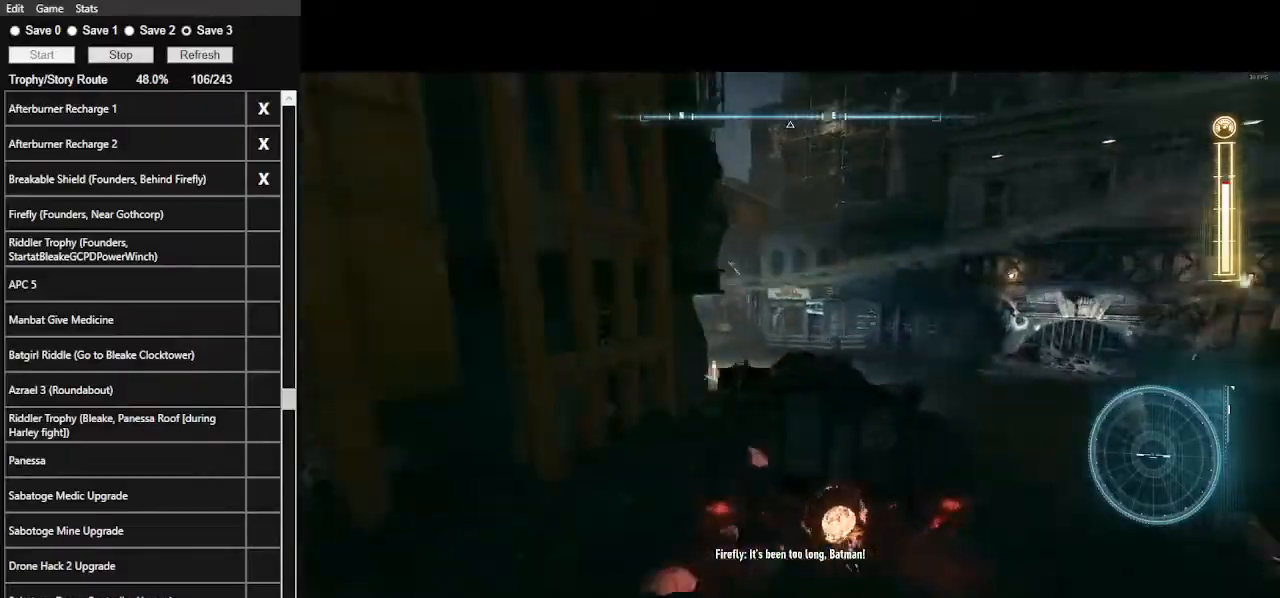
{"keys": ["w"], "mouse": [], "events": [[167, "a", "up"], [167, "shift_l", "up"]]}
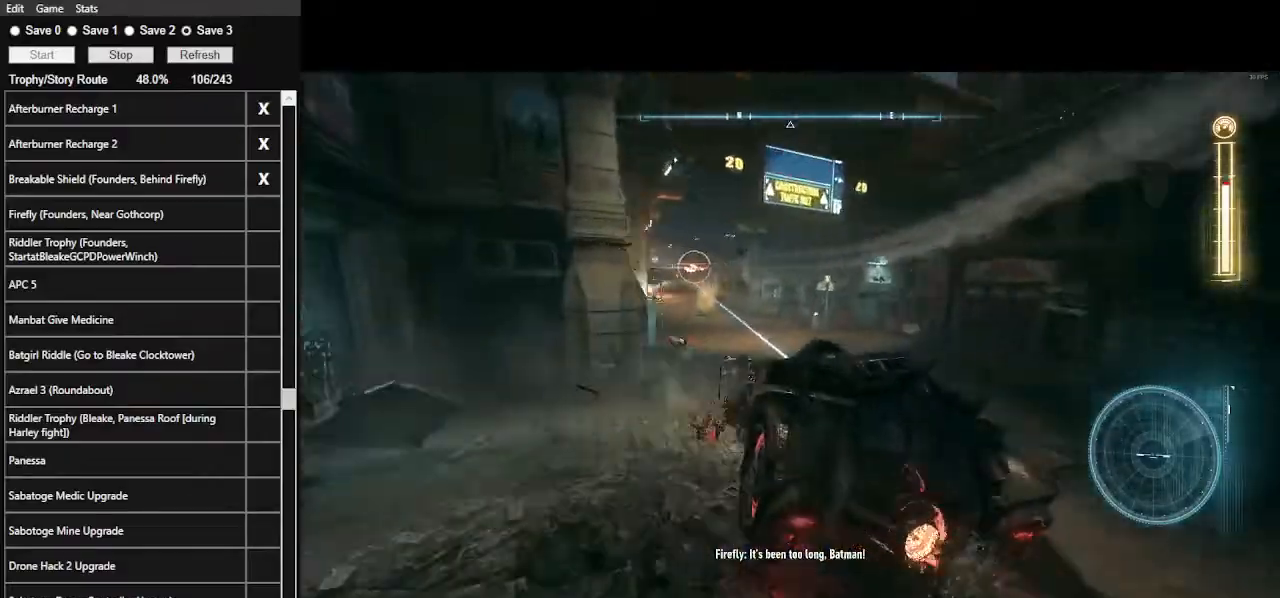
{"keys": ["w"], "mouse": ["left"], "events": [[67, "d", "down"], [67, "mouse_left", "down"], [133, "mouse_left", "up"], [200, "d", "up"], [300, "mouse_left", "down"]]}
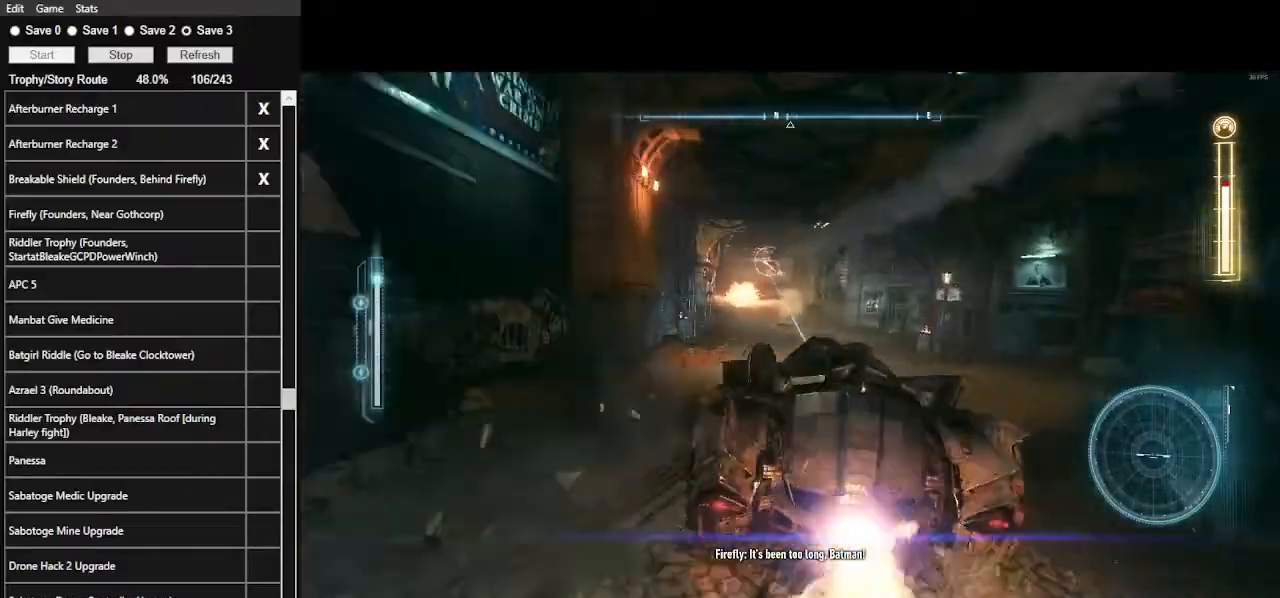
{"keys": ["w"], "mouse": [], "events": [[500, "mouse_left", "up"]]}
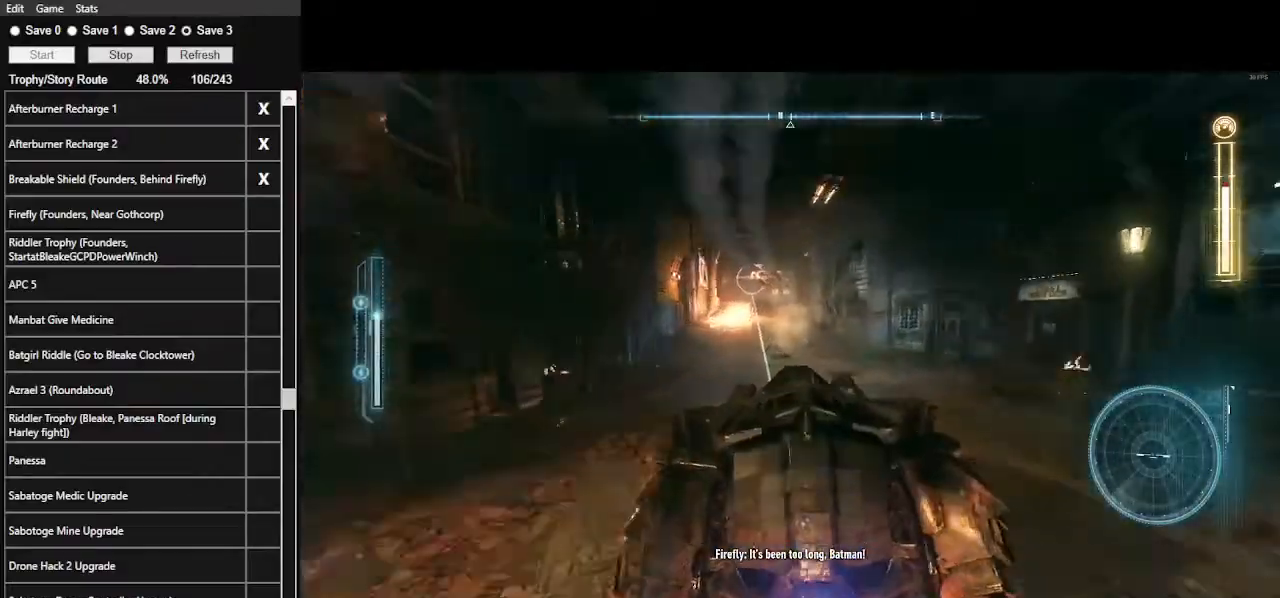
{"keys": ["w"], "mouse": ["left"], "events": [[167, "mouse_left", "down"]]}
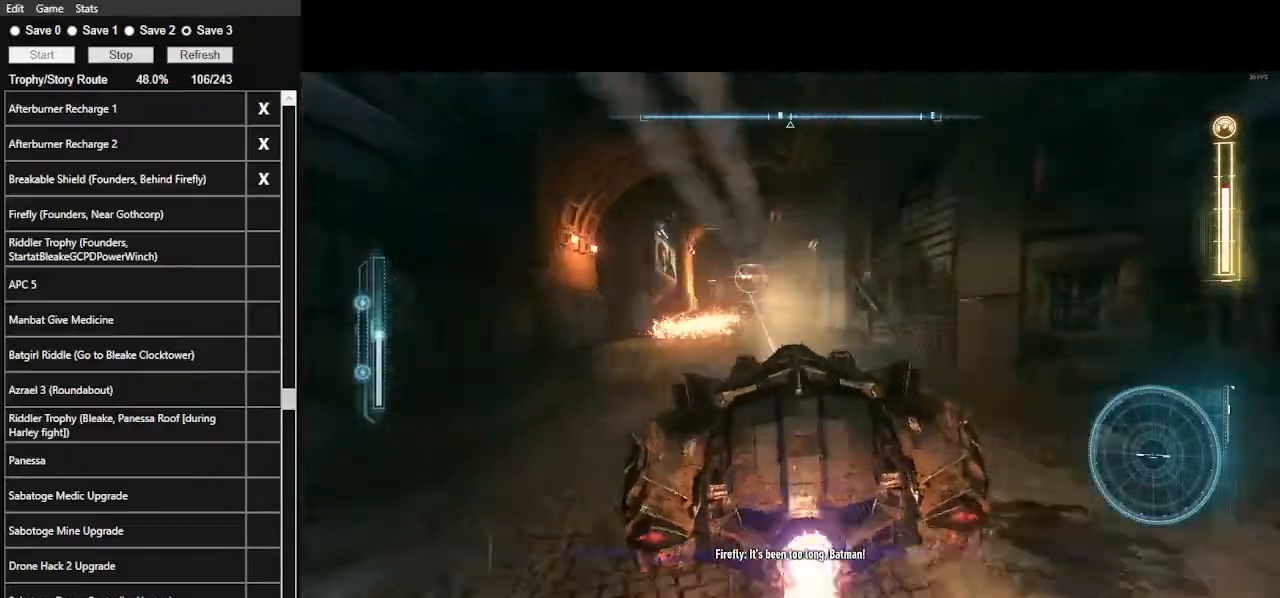
{"keys": ["w"], "mouse": [], "events": [[133, "mouse_left", "up"], [333, "a", "down"], [467, "a", "up"]]}
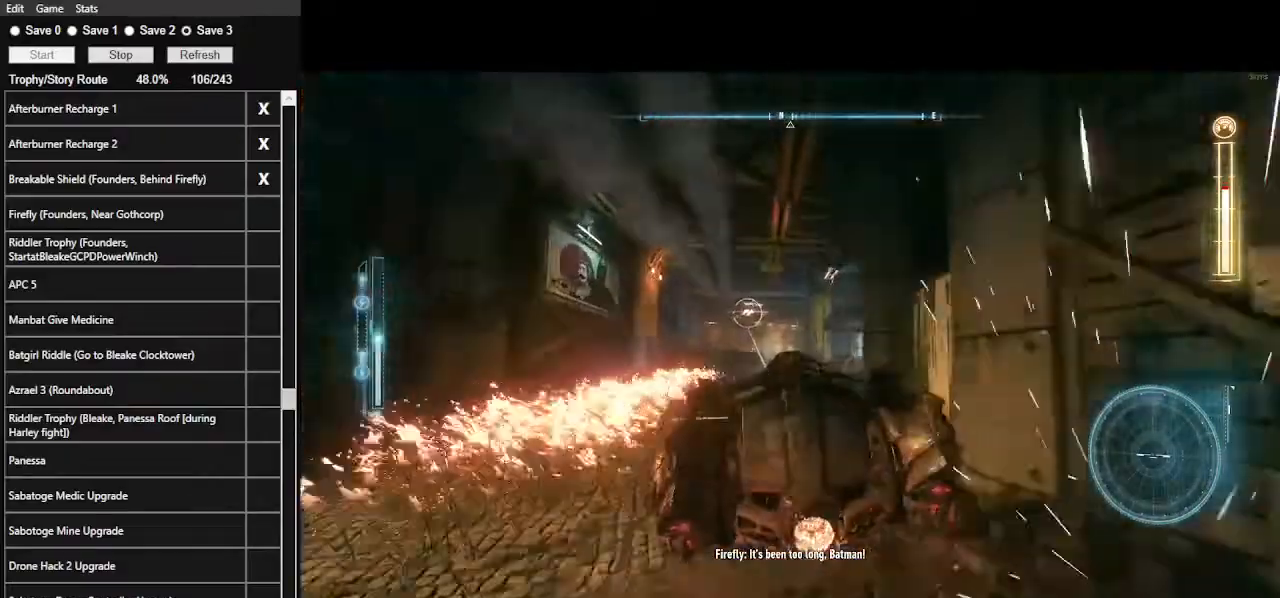
{"keys": ["w"], "mouse": ["left"], "events": [[200, "mouse_left", "down"], [367, "mouse_left", "up"], [500, "mouse_left", "down"]]}
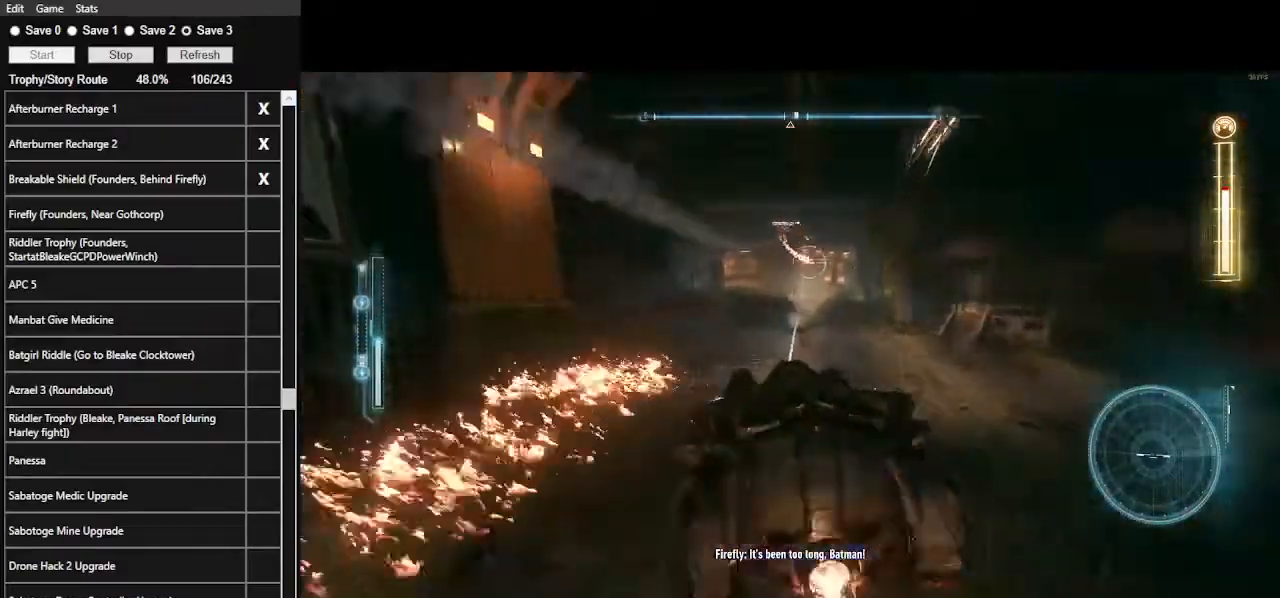
{"keys": ["d", "w"], "mouse": [], "events": [[133, "mouse_left", "up"], [233, "d", "down"], [400, "d", "up"], [500, "d", "down"]]}
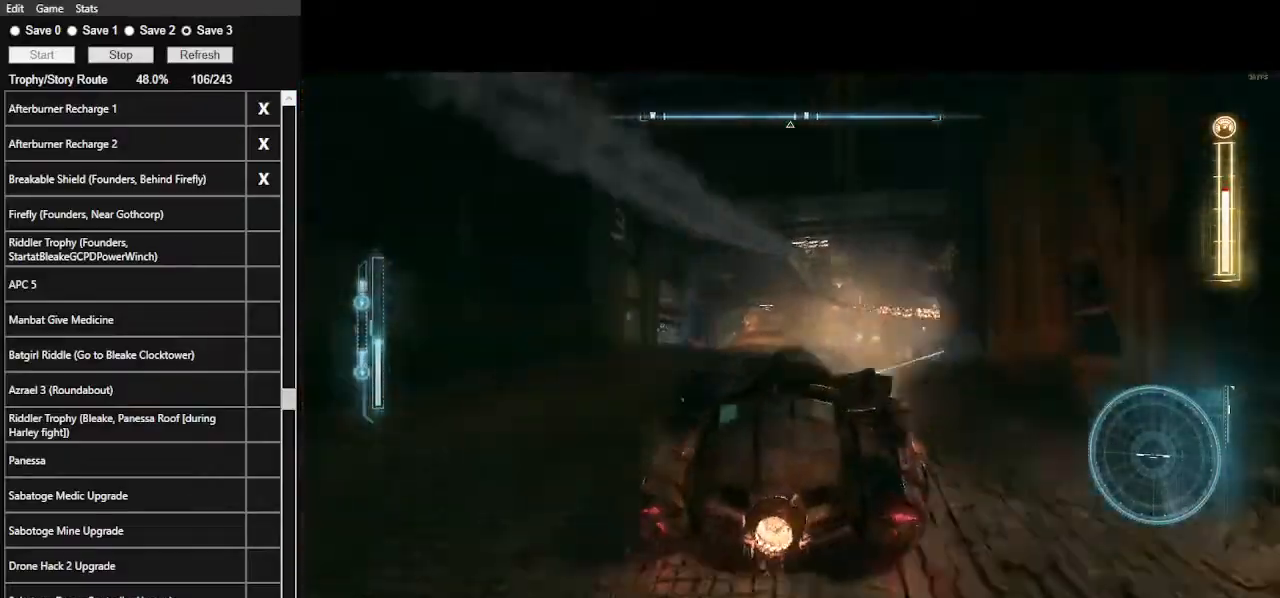
{"keys": ["w"], "mouse": [], "events": [[200, "shift_l", "down"], [367, "d", "up"], [433, "shift_l", "up"]]}
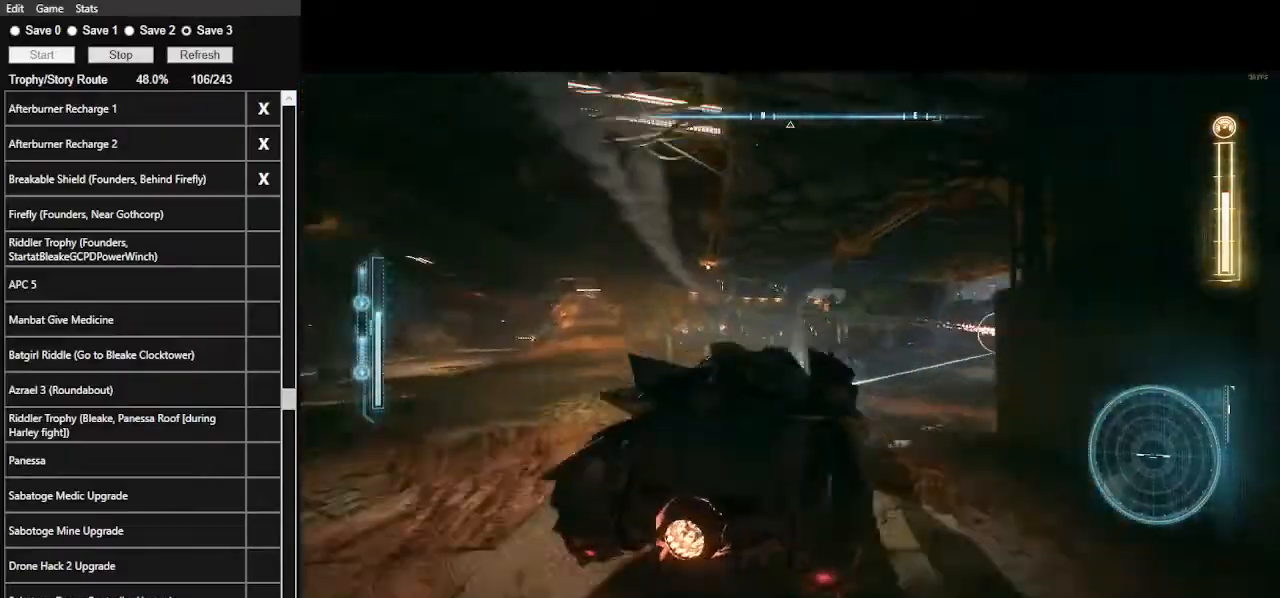
{"keys": ["w"], "mouse": [], "events": [[133, "a", "down"], [300, "a", "up"]]}
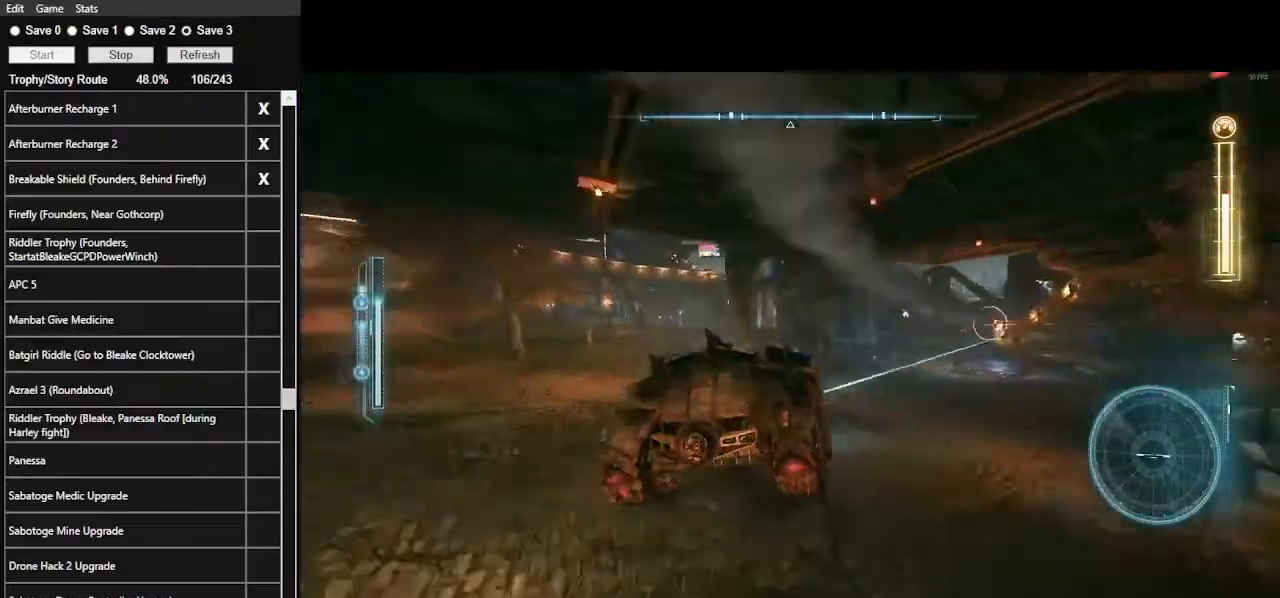
{"keys": ["w"], "mouse": [], "events": [[267, "mouse_left", "down"], [400, "mouse_left", "up"]]}
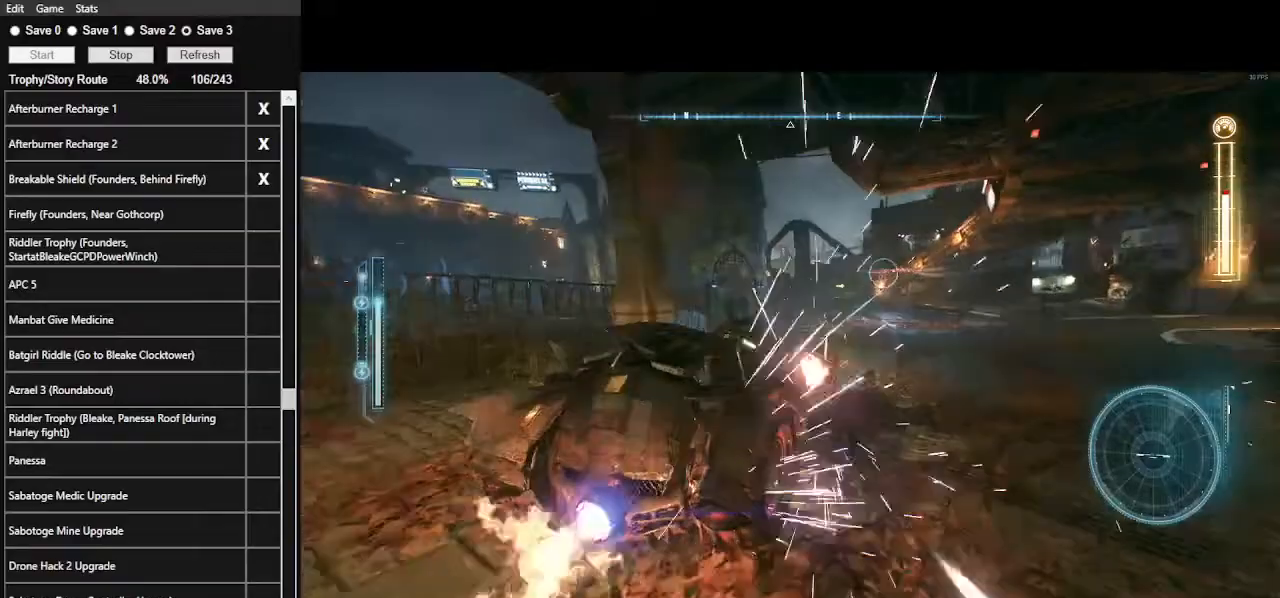
{"keys": ["d", "w"], "mouse": [], "events": [[67, "a", "down"], [233, "a", "up"], [300, "mouse_left", "down"], [400, "mouse_left", "up"], [433, "d", "down"]]}
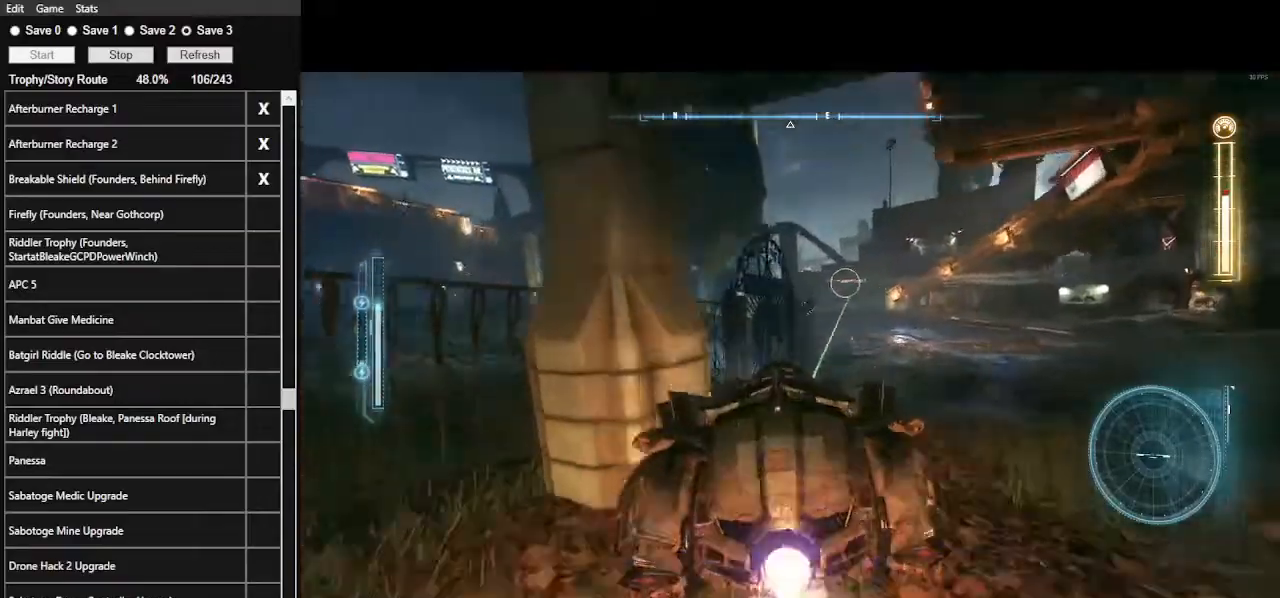
{"keys": ["w"], "mouse": [], "events": [[133, "d", "up"], [233, "mouse_left", "down"], [367, "mouse_left", "up"]]}
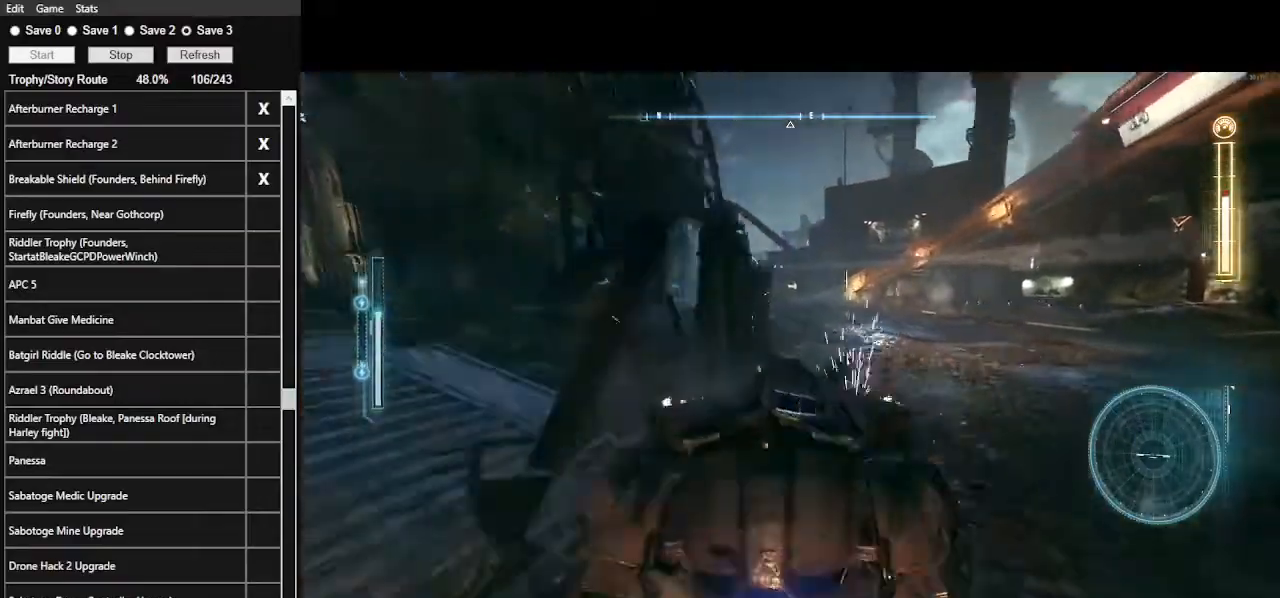
{"keys": ["w"], "mouse": [], "events": [[100, "mouse_left", "down"], [233, "mouse_left", "up"], [367, "mouse_left", "down"], [467, "mouse_left", "up"]]}
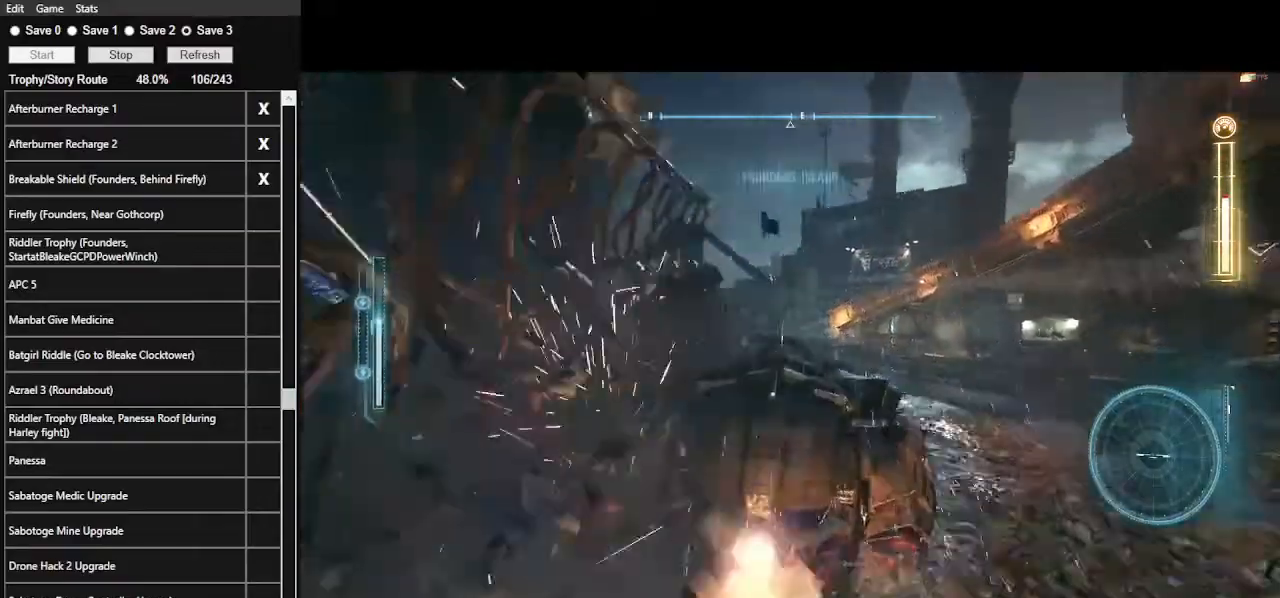
{"keys": ["a", "shift_l", "w"], "mouse": [], "events": [[133, "mouse_left", "down"], [167, "a", "down"], [267, "mouse_left", "up"], [500, "shift_l", "down"]]}